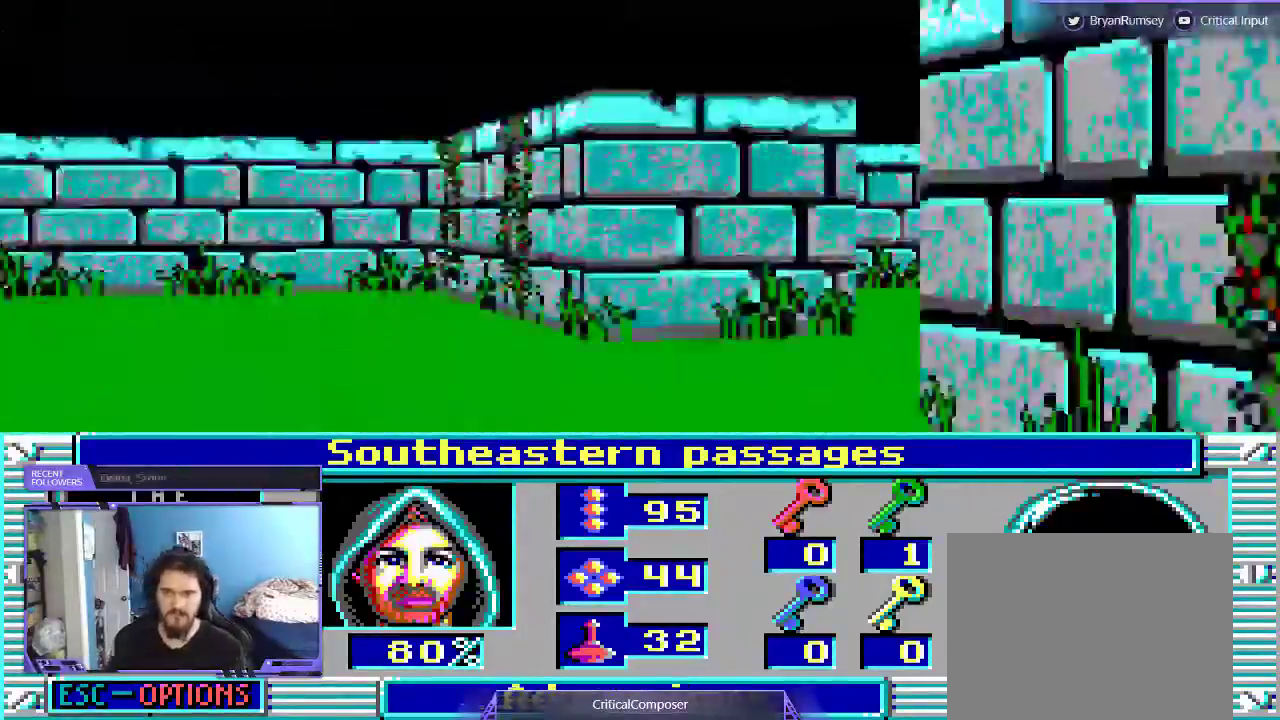
Gameplay with a controller (Xbox layout); each line is a JSON object with the inputs held at the frame after it (dt_ms = milliseconds from this image to that frame). "events" lists button and stick changes between this image and that frame as [ms after this image, input, new state], when the widget could be followed in between. Not read: L1 L3 R1 R3 TOUCHPAD left_stick other_buttons right_stick.
{"dt_ms": 500, "buttons": ["DPAD_UP"], "events": [[400, "DPAD_UP", "down"]]}
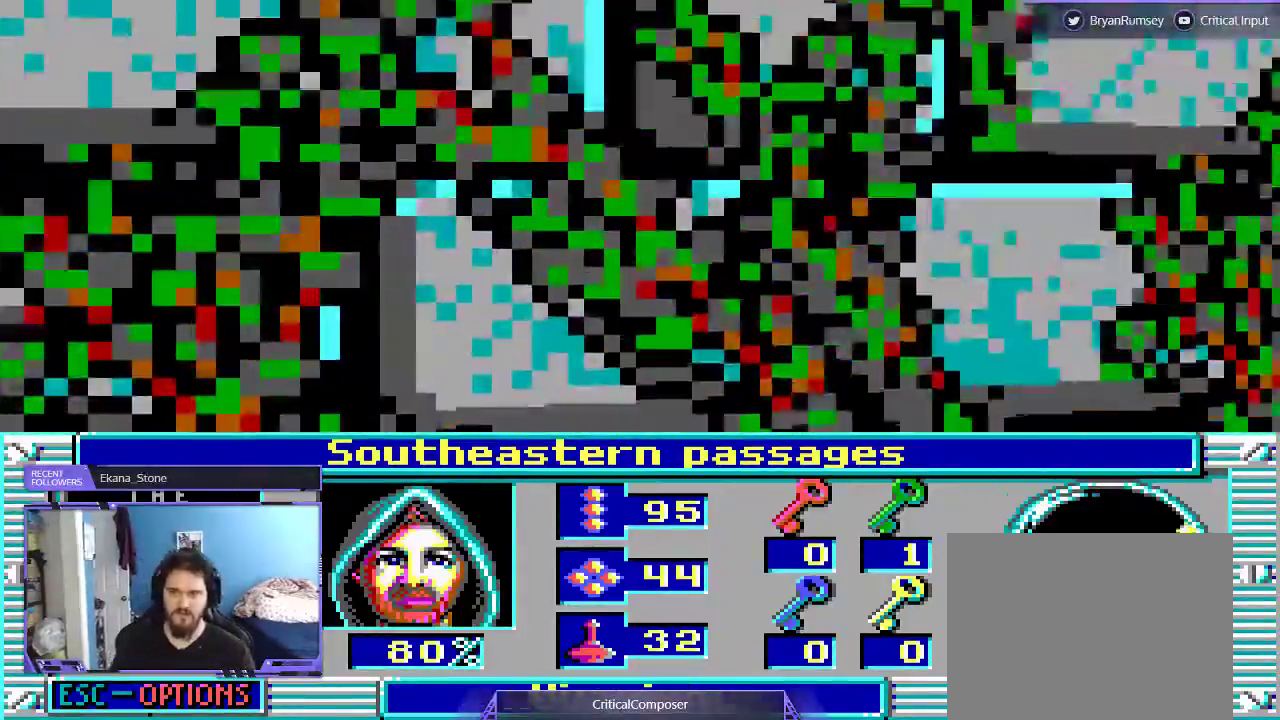
{"dt_ms": 500, "buttons": ["L2"]}
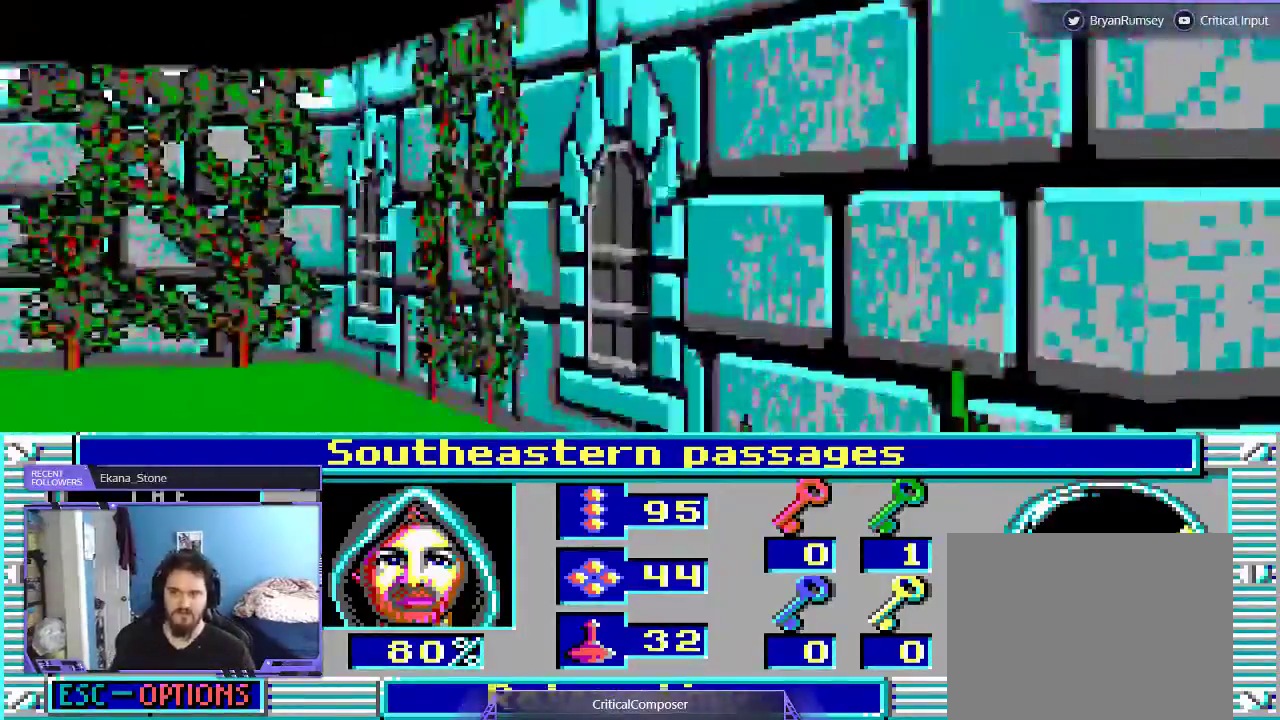
{"dt_ms": 500, "buttons": [], "events": [[200, "L2", "up"]]}
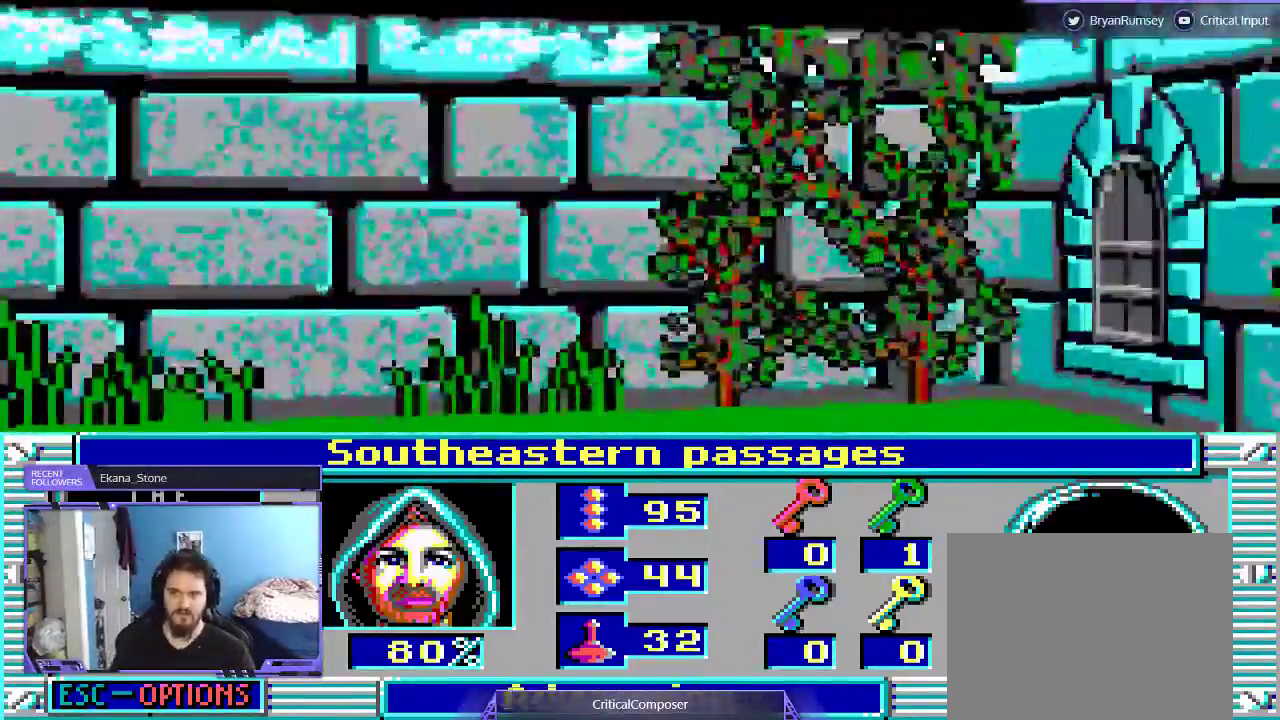
{"dt_ms": 500, "buttons": [], "events": []}
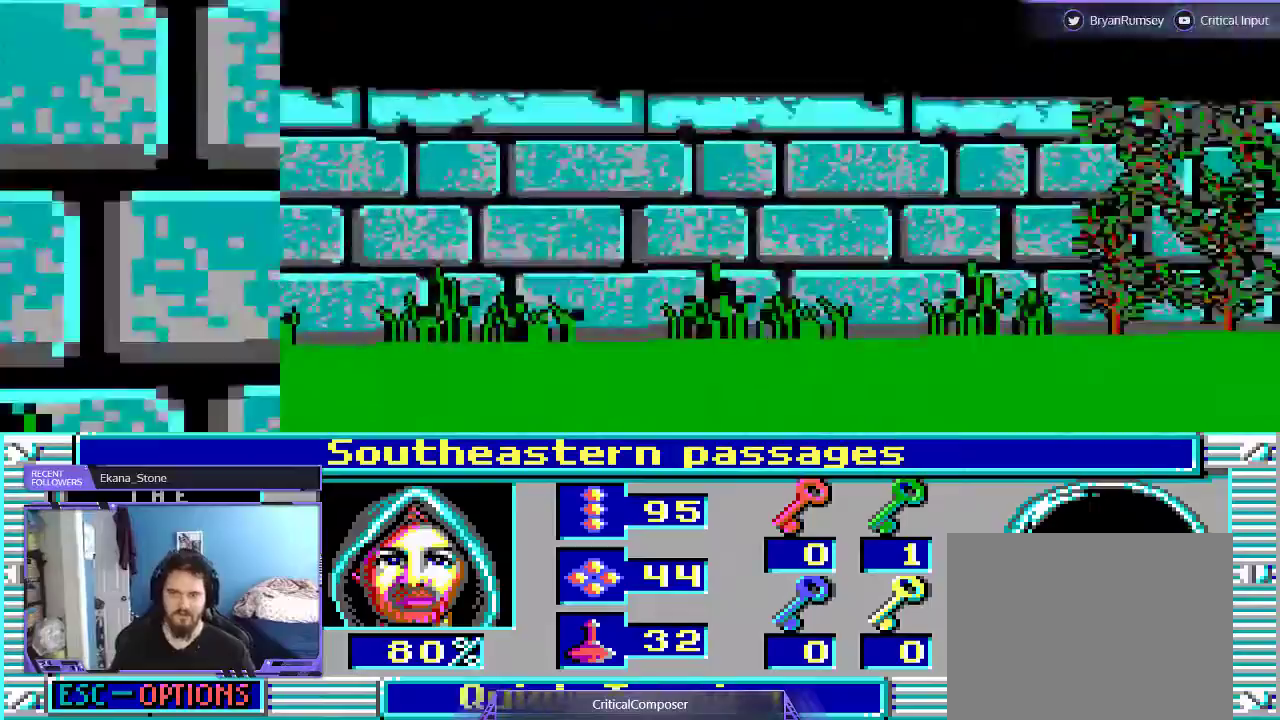
{"dt_ms": 500, "buttons": ["DPAD_UP"], "events": [[433, "DPAD_UP", "down"]]}
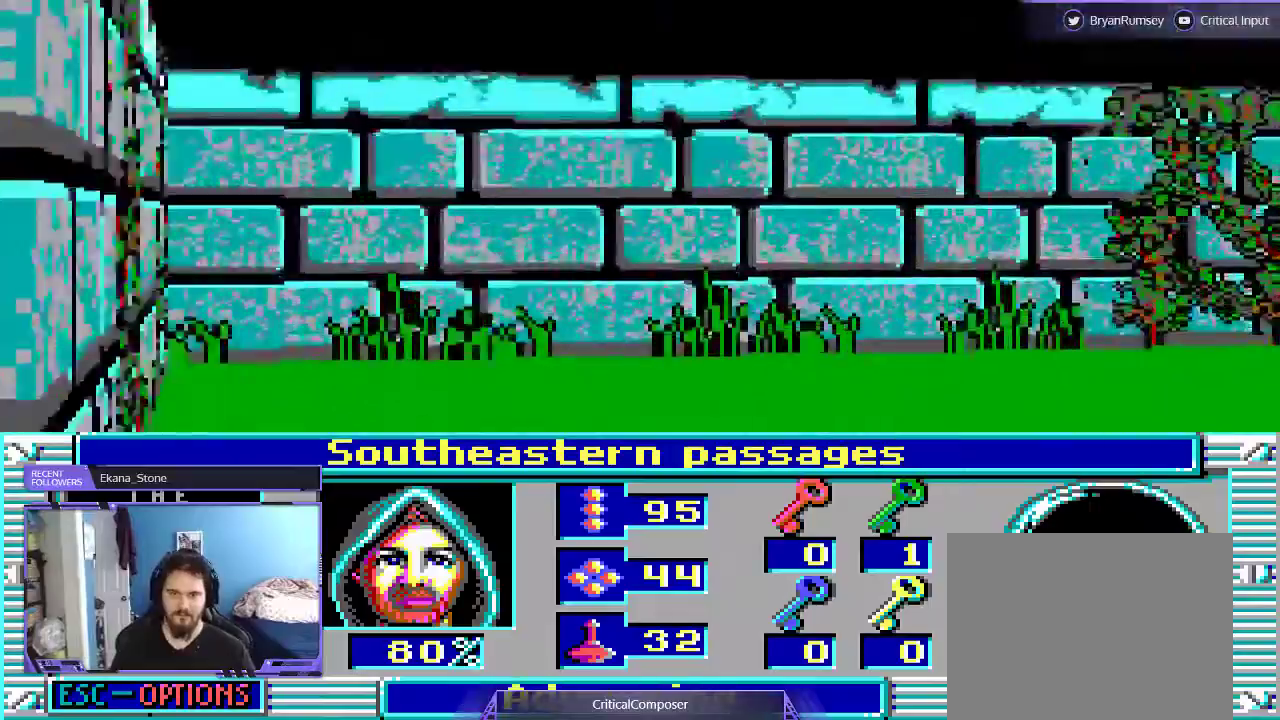
{"dt_ms": 500, "buttons": [], "events": [[67, "DPAD_UP", "up"]]}
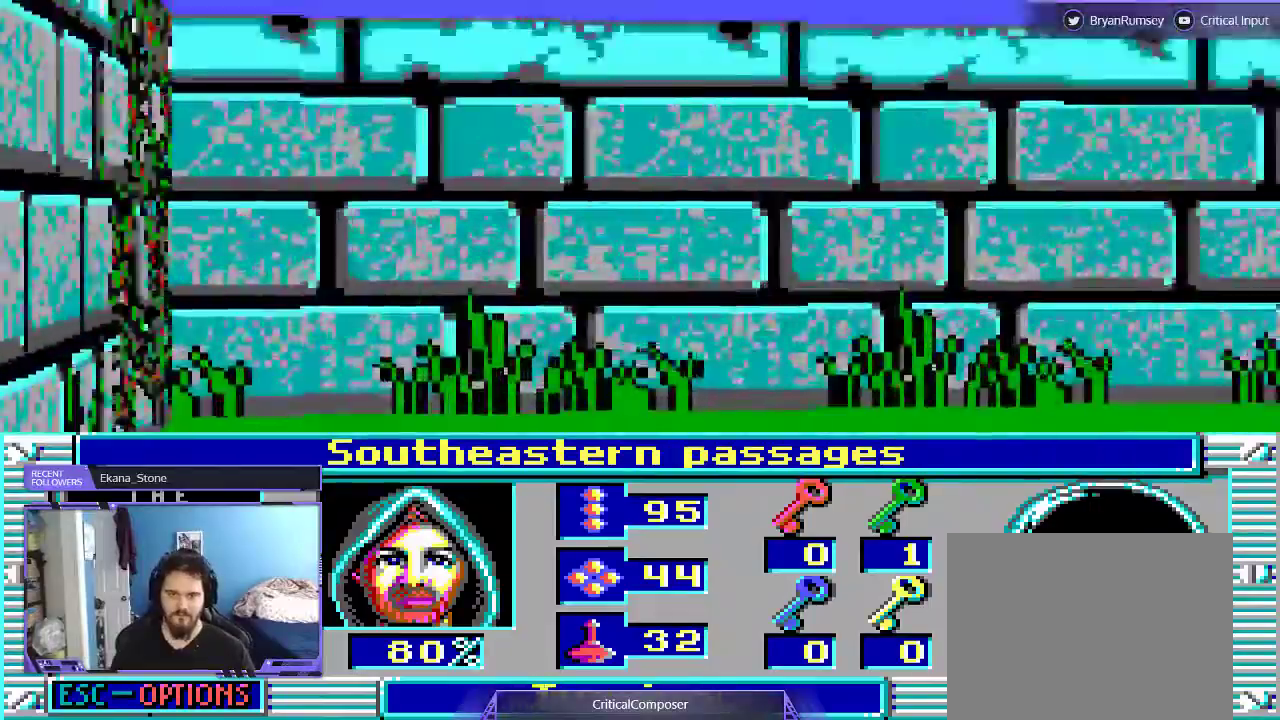
{"dt_ms": 500, "buttons": [], "events": []}
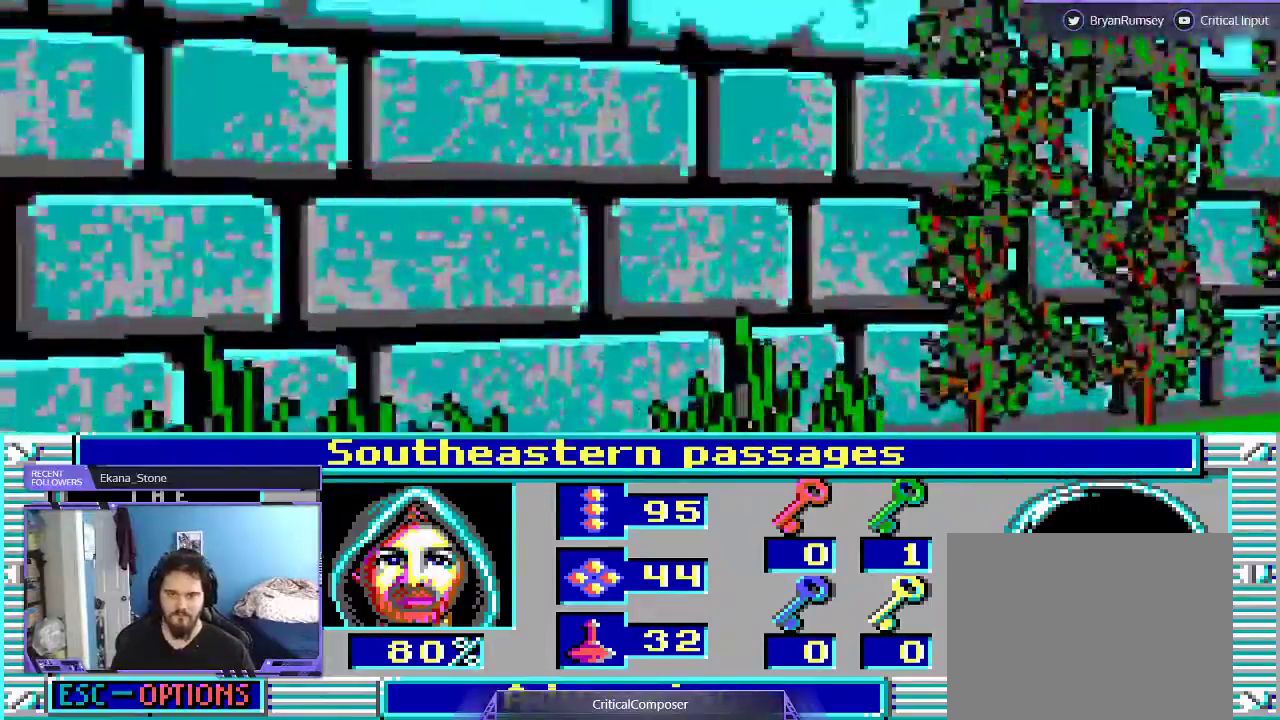
{"dt_ms": 1000, "buttons": ["DPAD_UP"]}
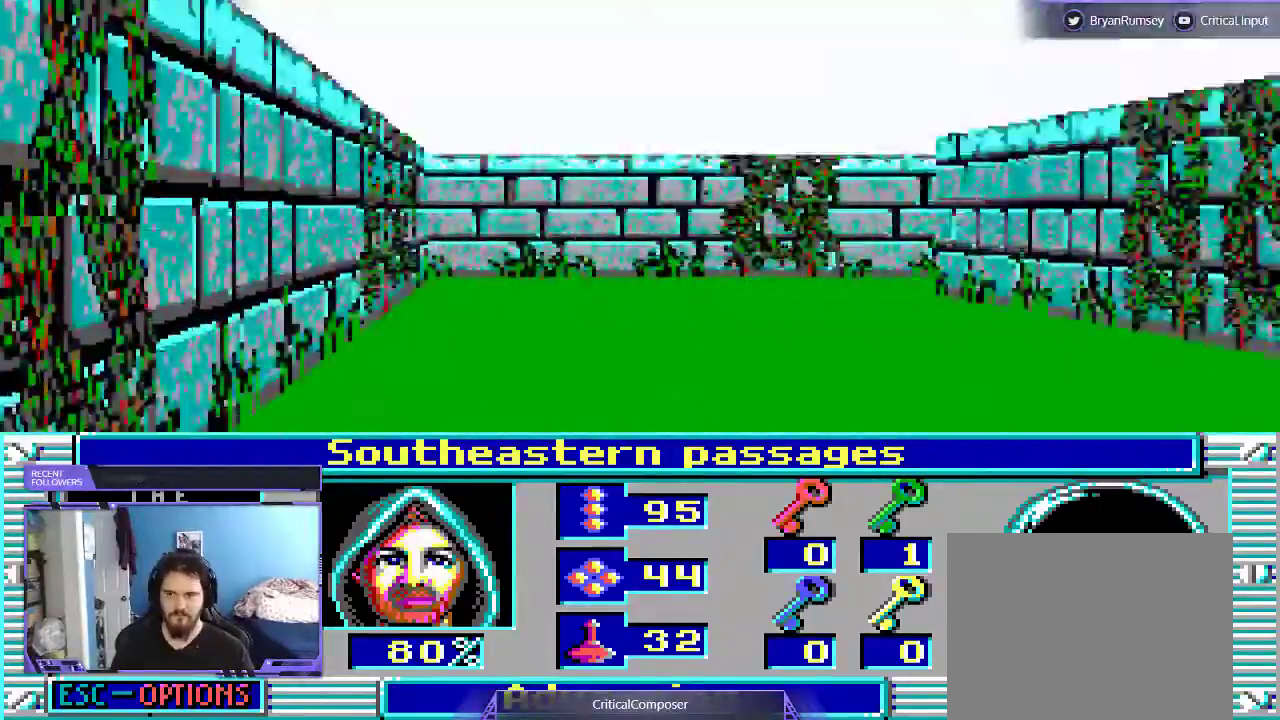
{"dt_ms": 500, "buttons": ["DPAD_UP"], "events": []}
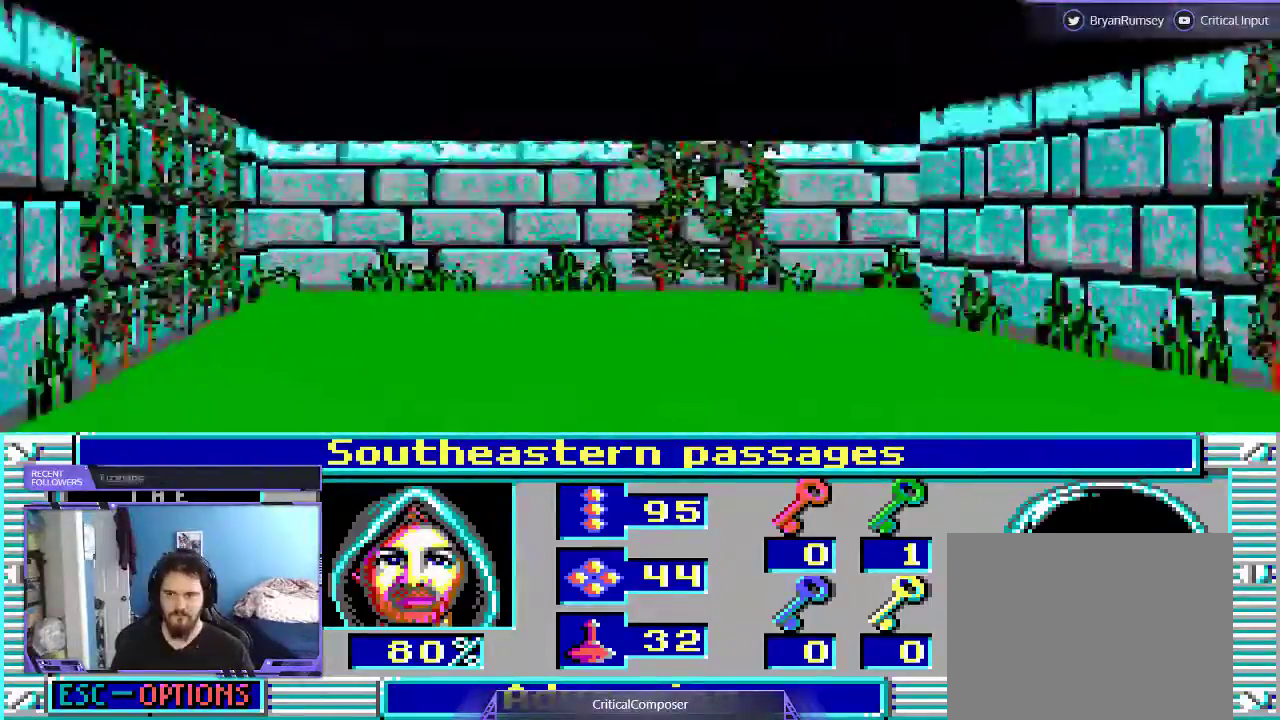
{"dt_ms": 500, "buttons": ["R2", "DPAD_UP"], "events": [[467, "R2", "down"]]}
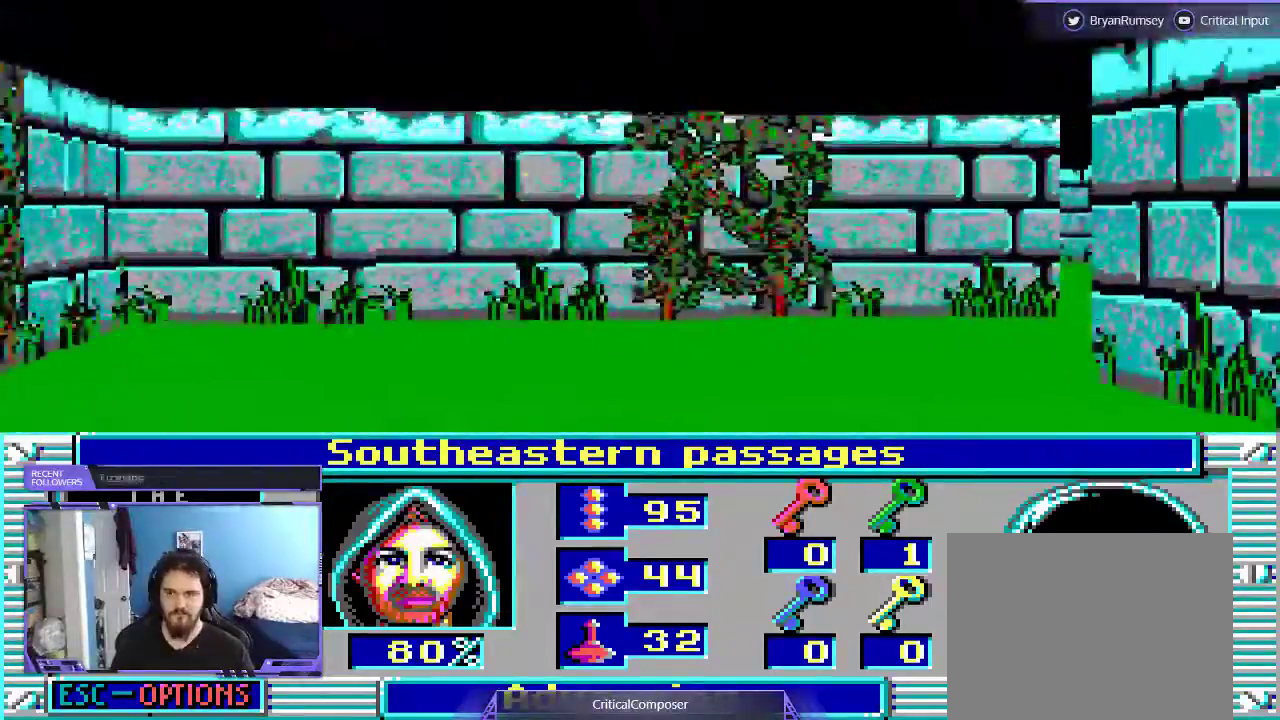
{"dt_ms": 500, "buttons": [], "events": [[67, "R2", "up"], [133, "R2", "down"], [467, "DPAD_UP", "up"], [500, "R2", "up"]]}
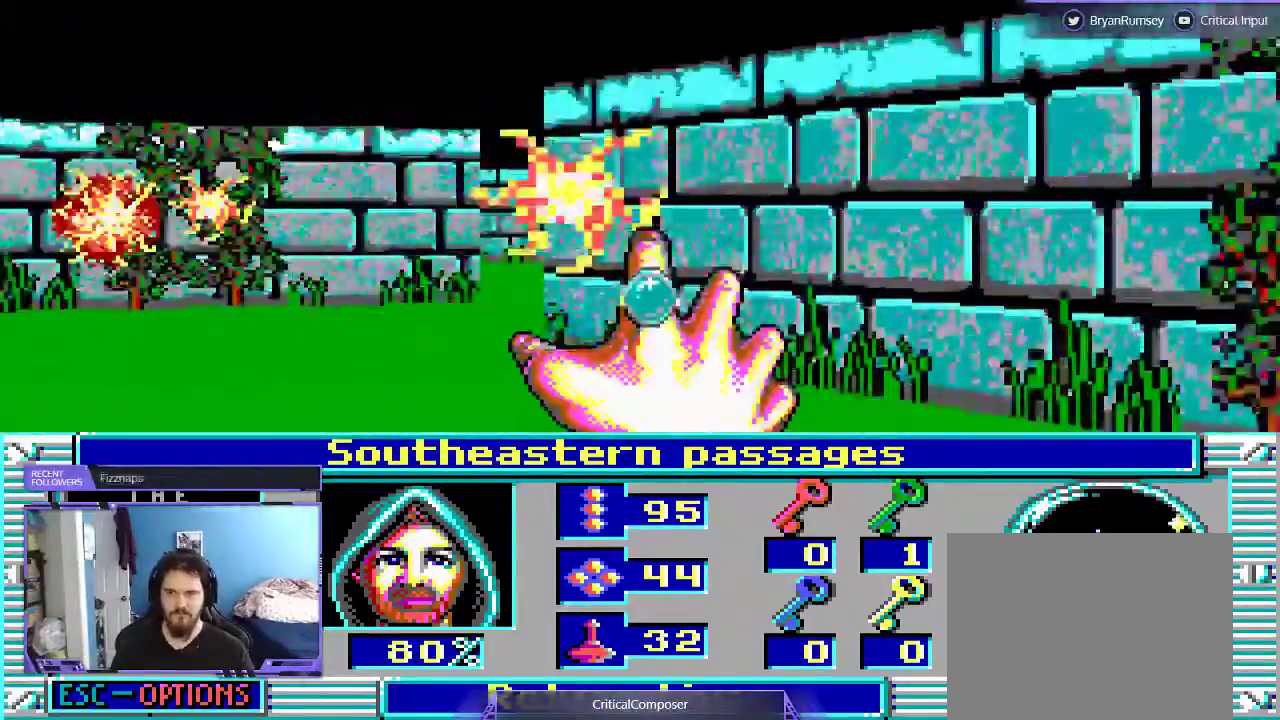
{"dt_ms": 1000, "buttons": ["L2", "R2"]}
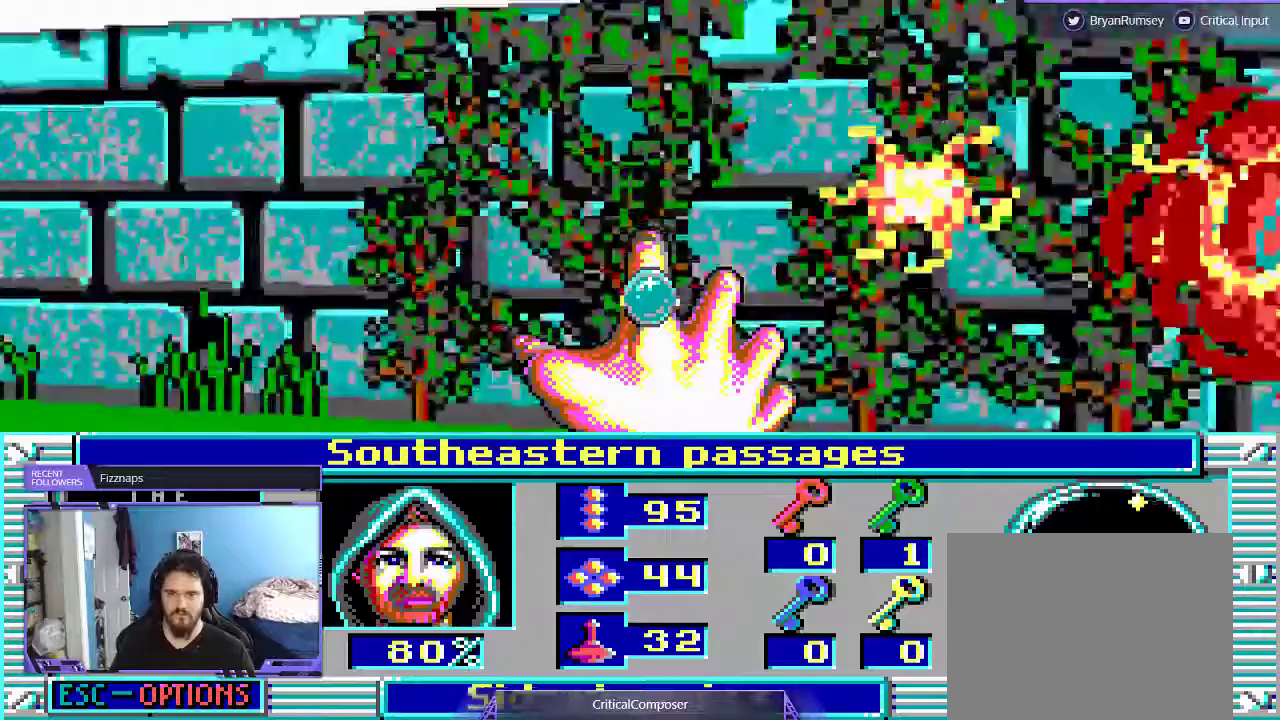
{"dt_ms": 500, "buttons": ["L2"], "events": [[100, "R2", "up"], [200, "R2", "down"], [500, "R2", "up"]]}
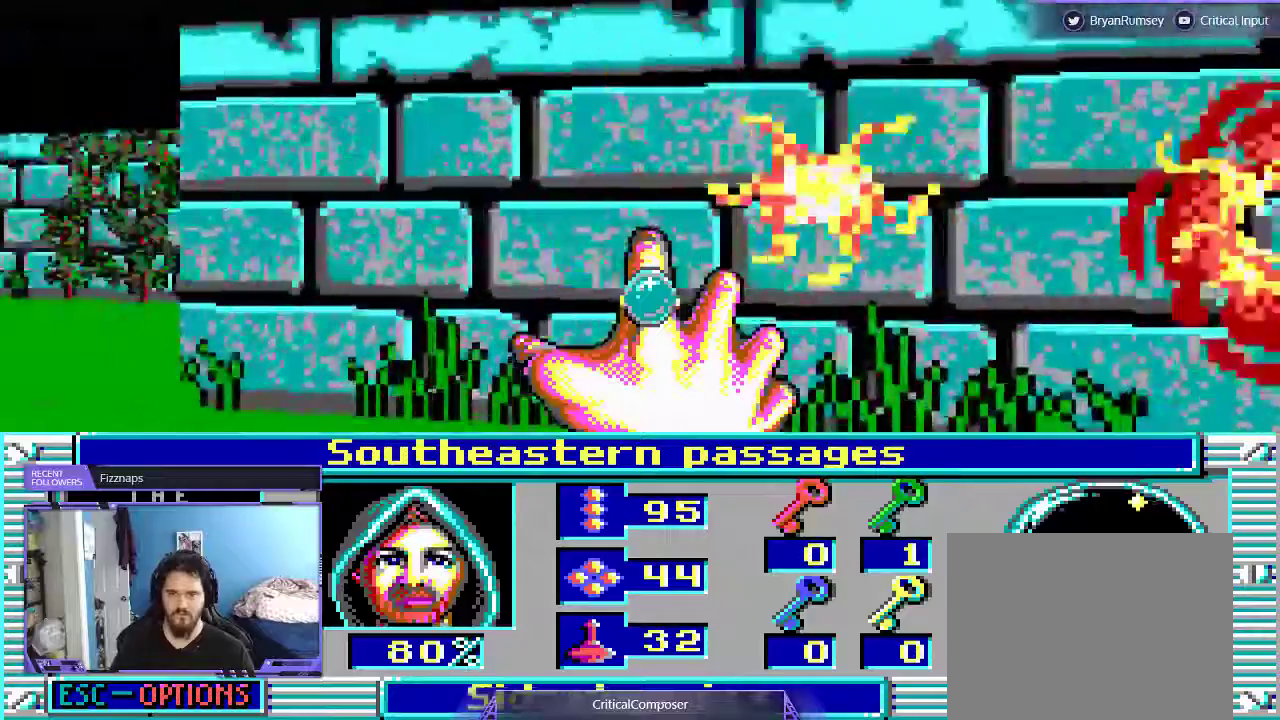
{"dt_ms": 500, "buttons": ["R2", "DPAD_LEFT"], "events": [[67, "R2", "down"], [433, "L2", "up"], [467, "DPAD_LEFT", "down"]]}
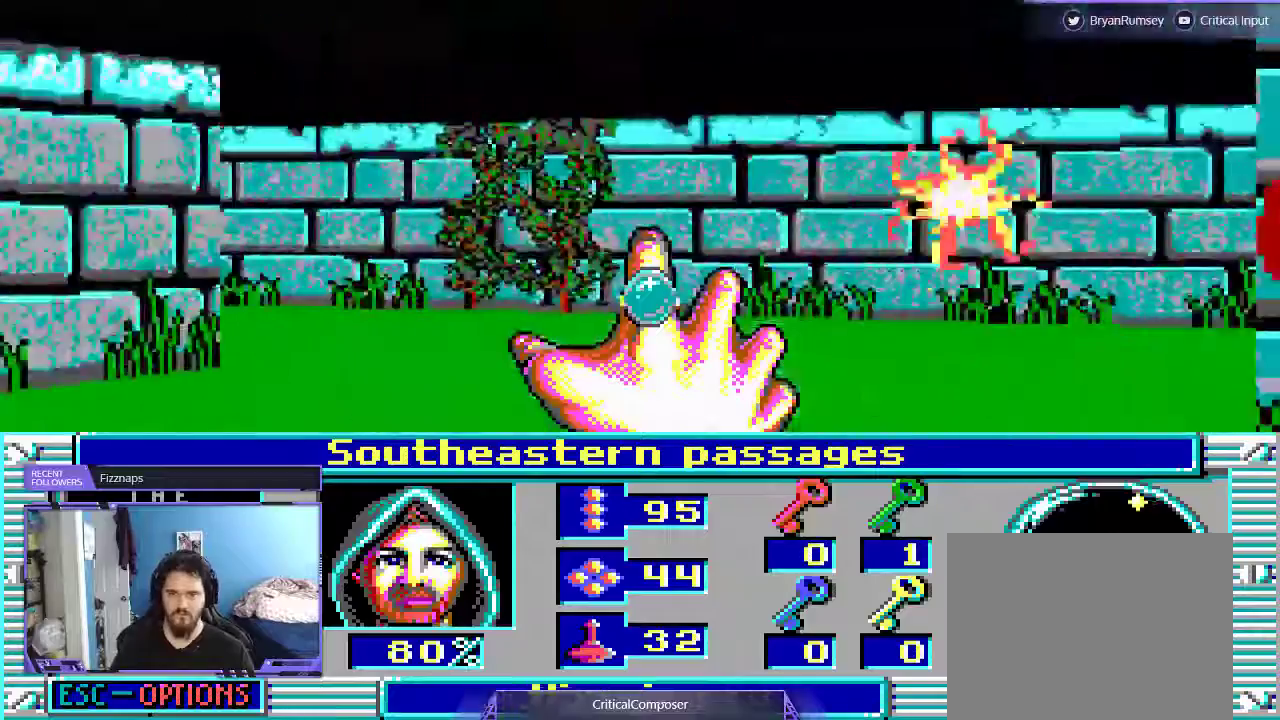
{"dt_ms": 500, "buttons": [], "events": [[133, "DPAD_LEFT", "up"], [133, "R2", "up"]]}
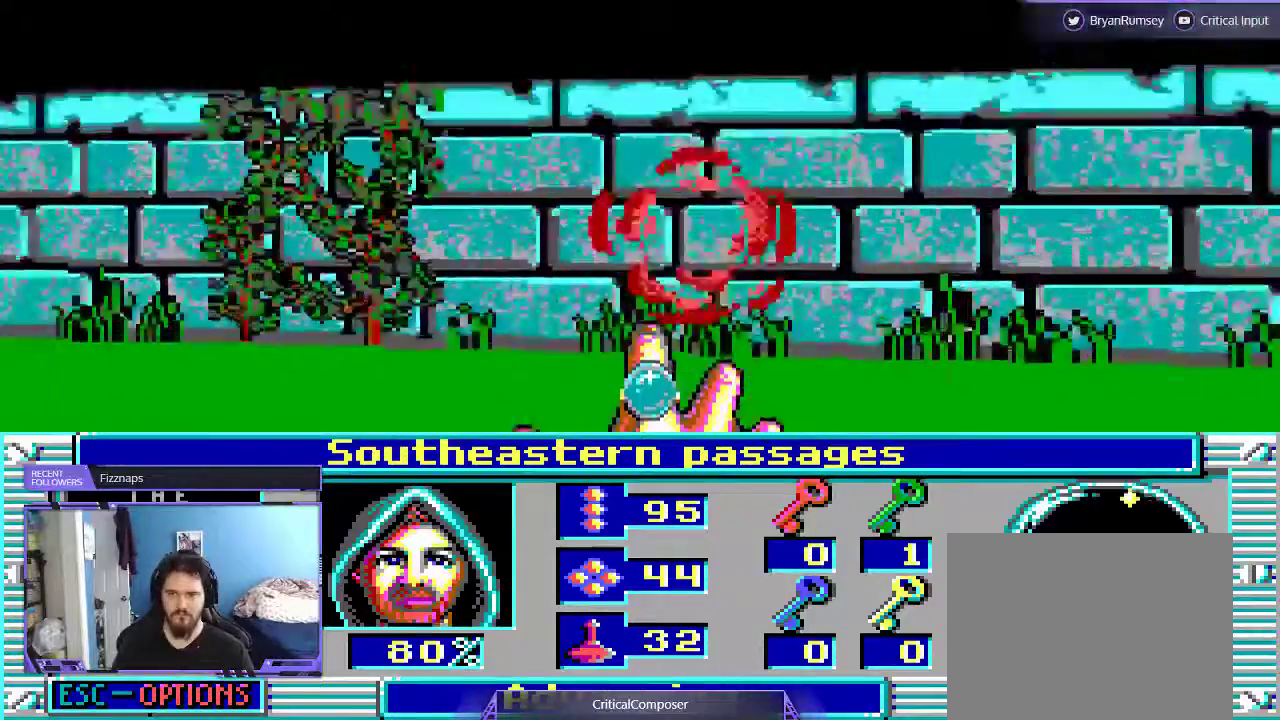
{"dt_ms": 500, "buttons": [], "events": []}
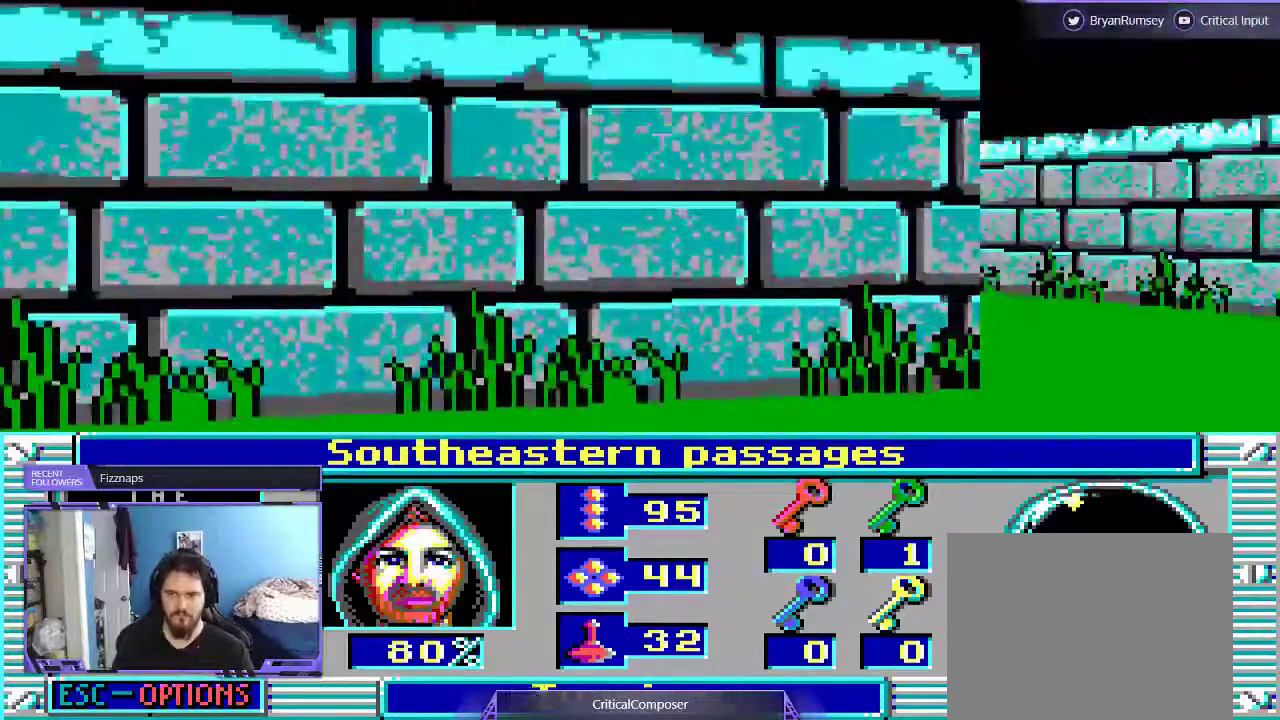
{"dt_ms": 500, "buttons": [], "events": []}
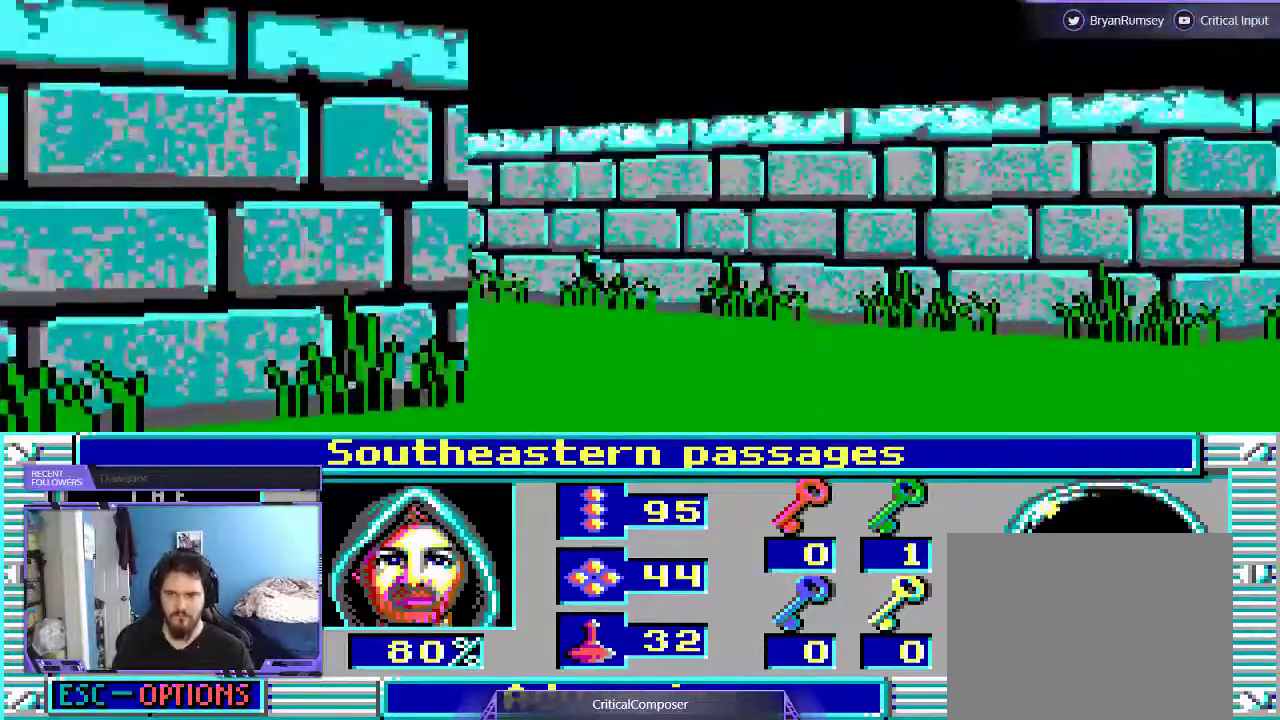
{"dt_ms": 500, "buttons": [], "events": []}
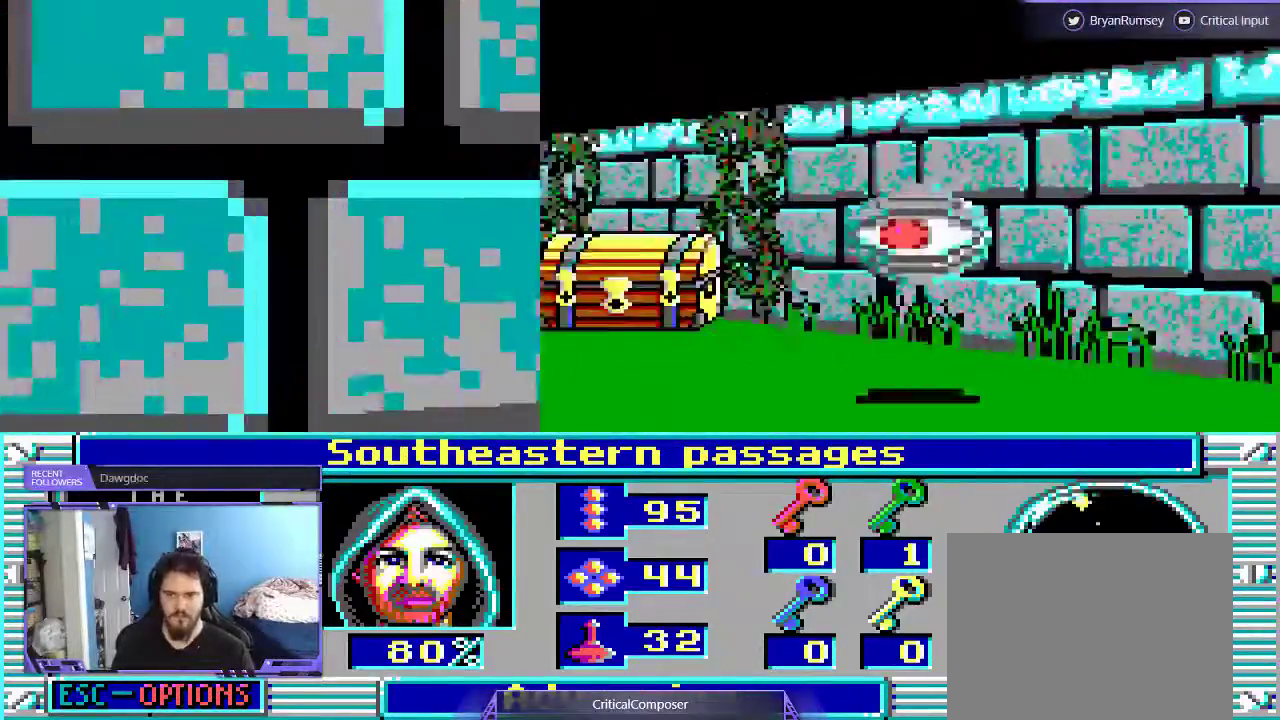
{"dt_ms": 500, "buttons": [], "events": [[200, "R2", "down"], [300, "R2", "up"], [367, "R2", "down"], [433, "R2", "up"]]}
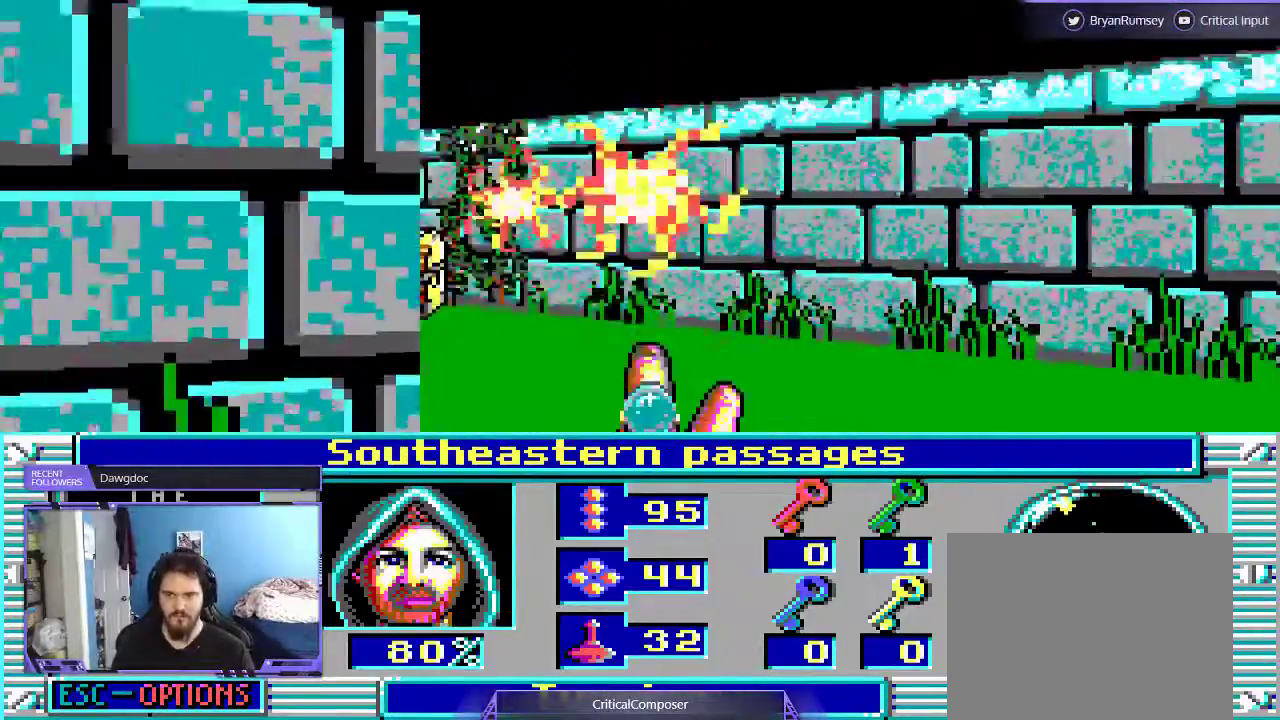
{"dt_ms": 500, "buttons": [], "events": [[100, "R2", "down"], [200, "R2", "up"], [267, "R2", "down"], [367, "R2", "up"], [433, "R2", "down"], [500, "R2", "up"]]}
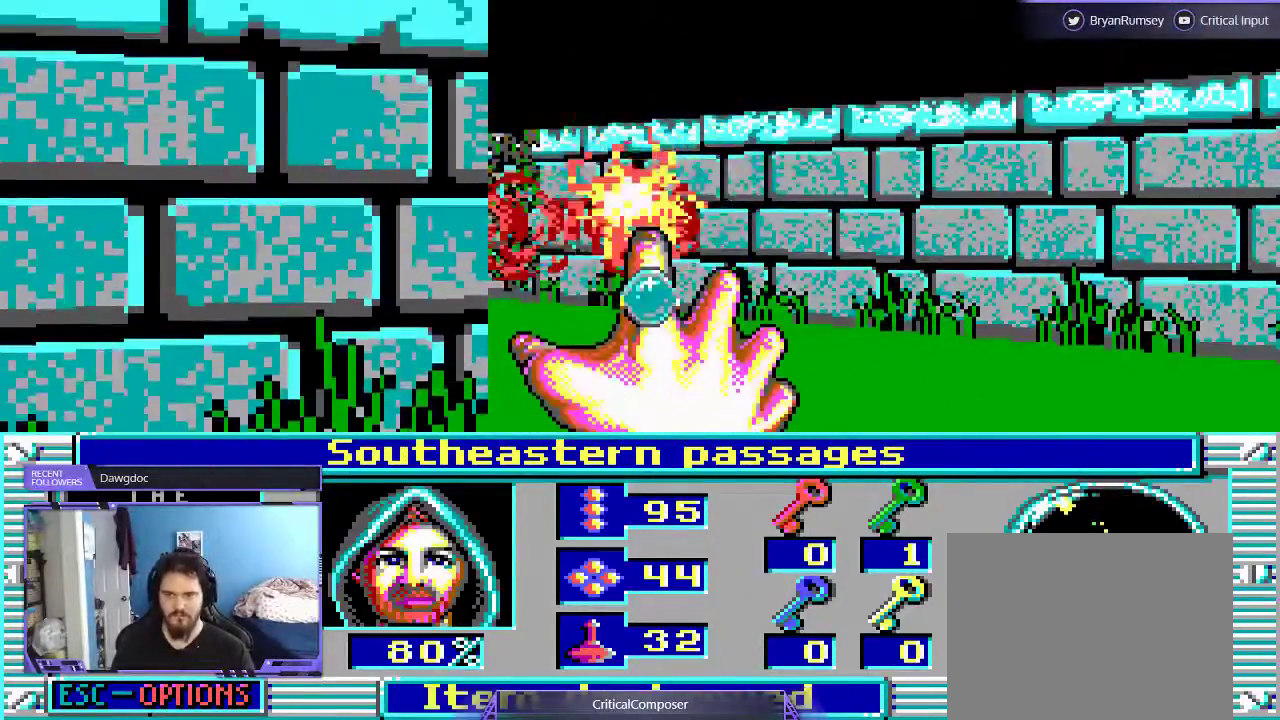
{"dt_ms": 500, "buttons": ["R2"], "events": [[100, "R2", "down"], [200, "R2", "up"], [267, "R2", "down"]]}
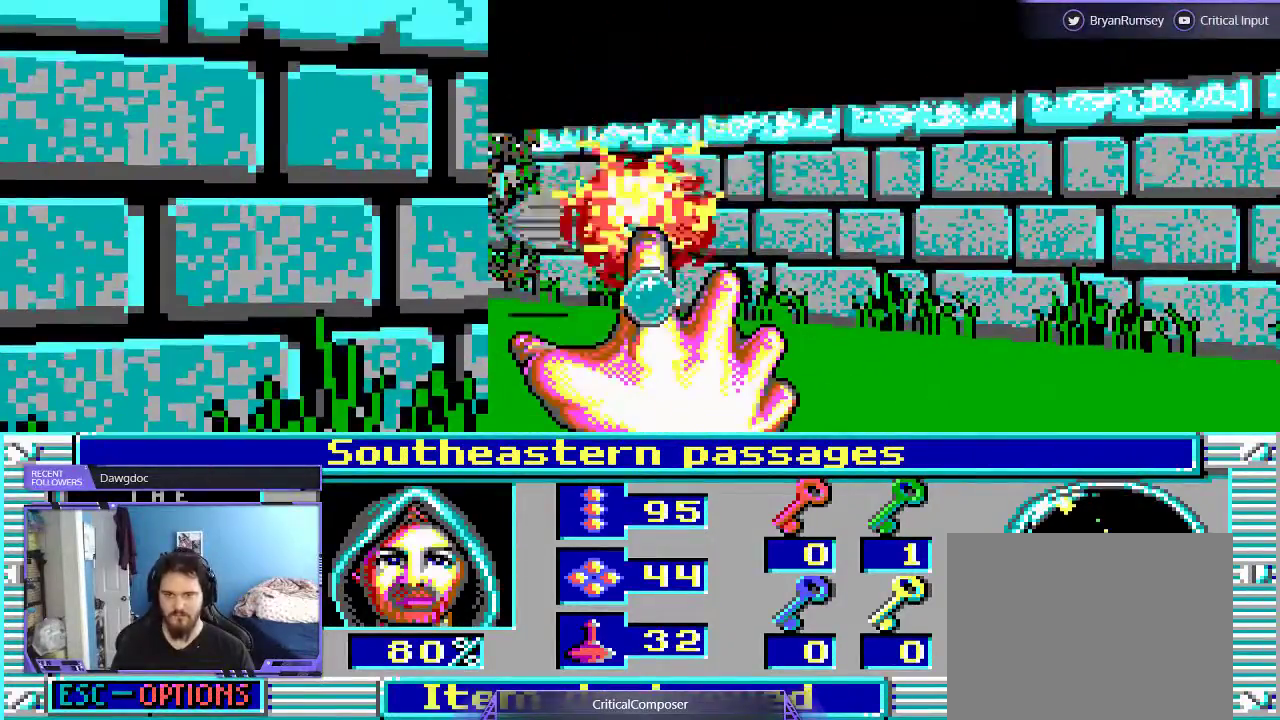
{"dt_ms": 500, "buttons": ["R2"], "events": [[67, "R2", "up"], [100, "R2", "down"], [233, "R2", "up"], [267, "R2", "down"], [400, "R2", "up"], [500, "R2", "down"]]}
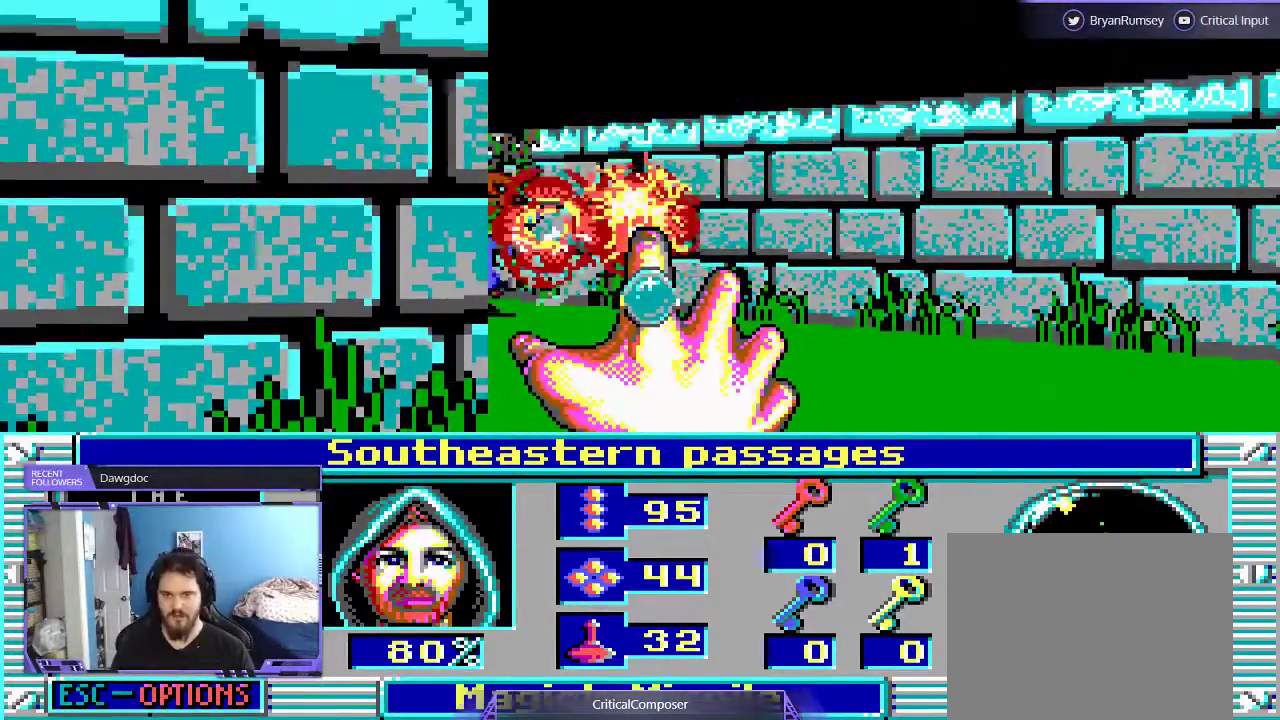
{"dt_ms": 500, "buttons": ["R2"], "events": [[100, "R2", "up"], [133, "R2", "down"], [267, "R2", "up"], [300, "R2", "down"], [433, "R2", "up"], [500, "R2", "down"]]}
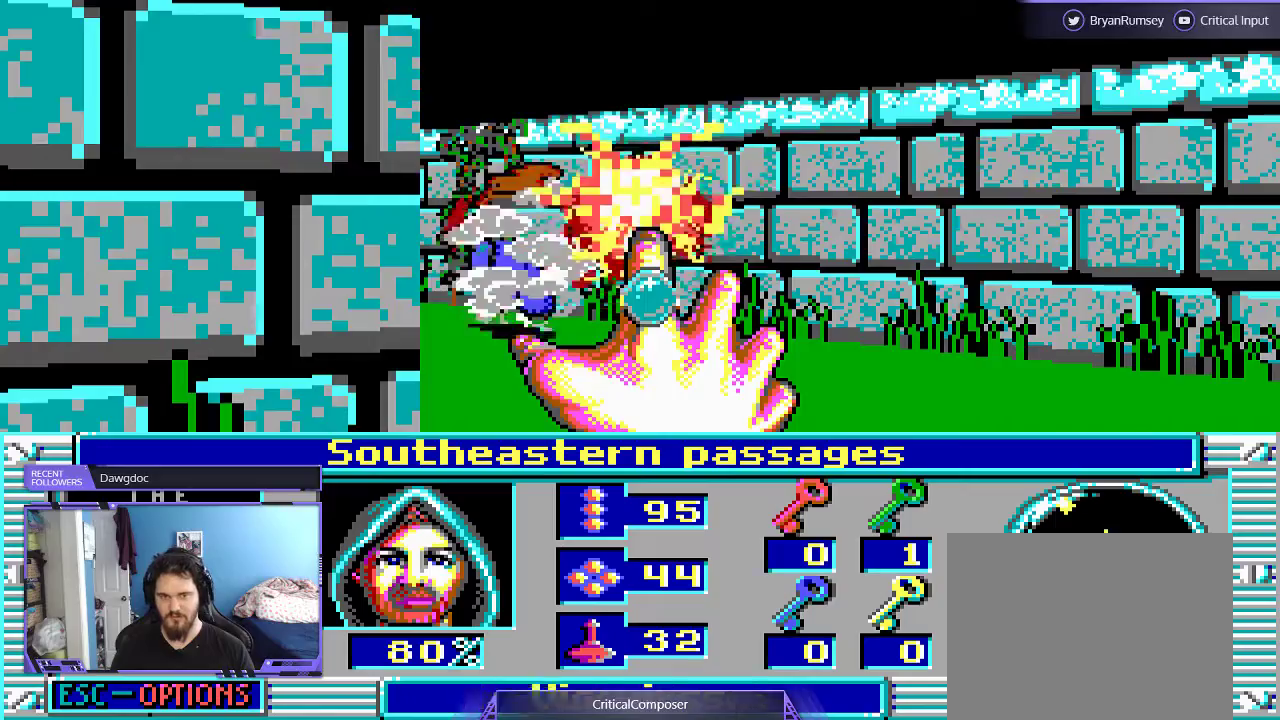
{"dt_ms": 500, "buttons": [], "events": [[67, "R2", "up"], [133, "R2", "down"], [233, "R2", "up"]]}
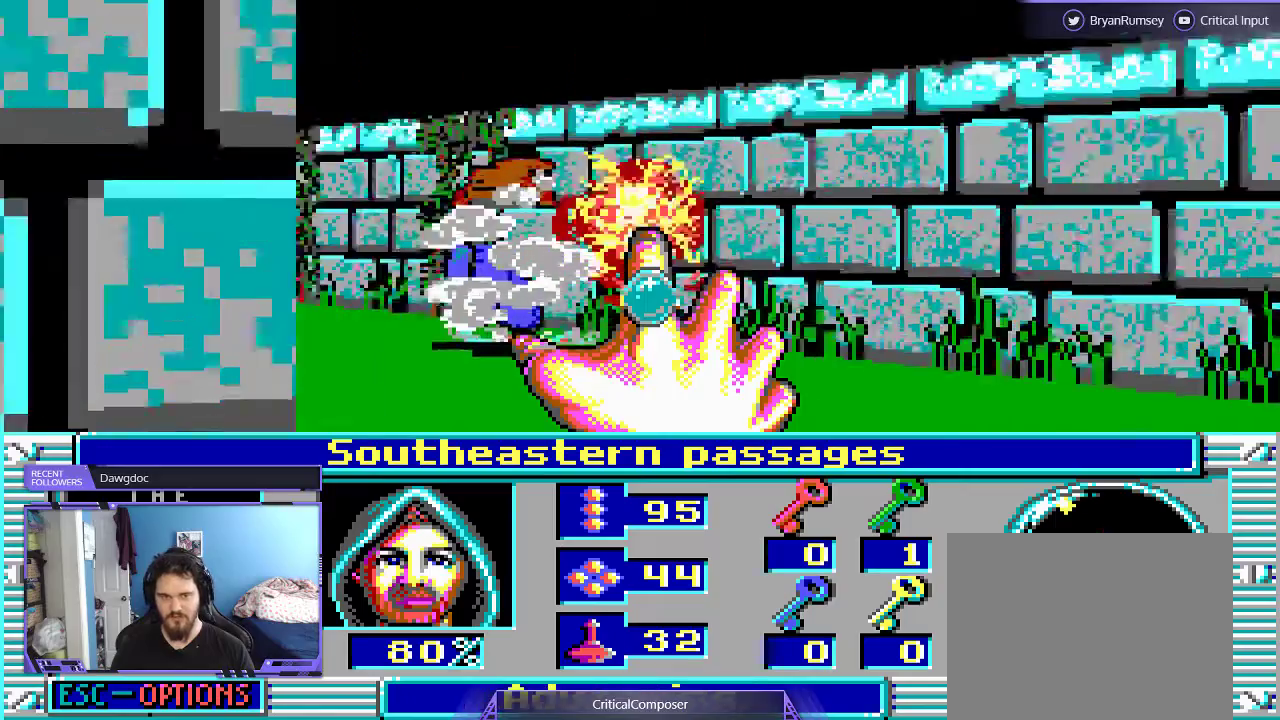
{"dt_ms": 500, "buttons": [], "events": []}
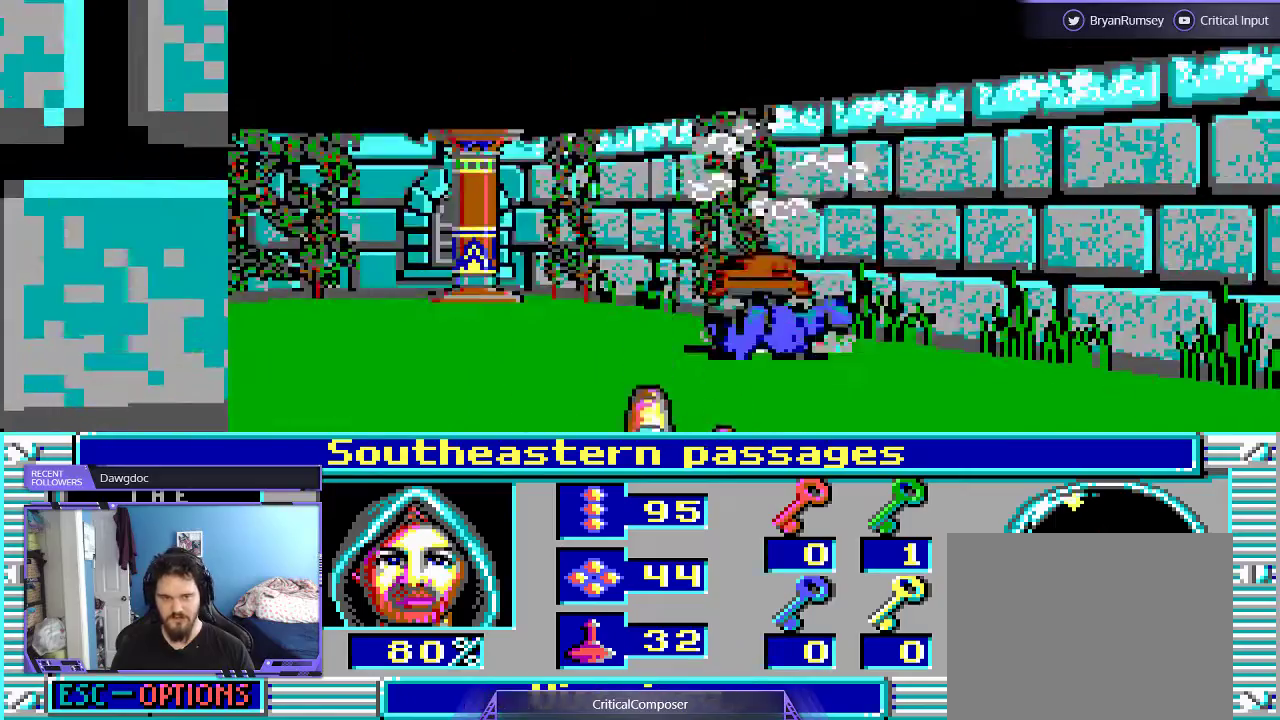
{"dt_ms": 500, "buttons": [], "events": []}
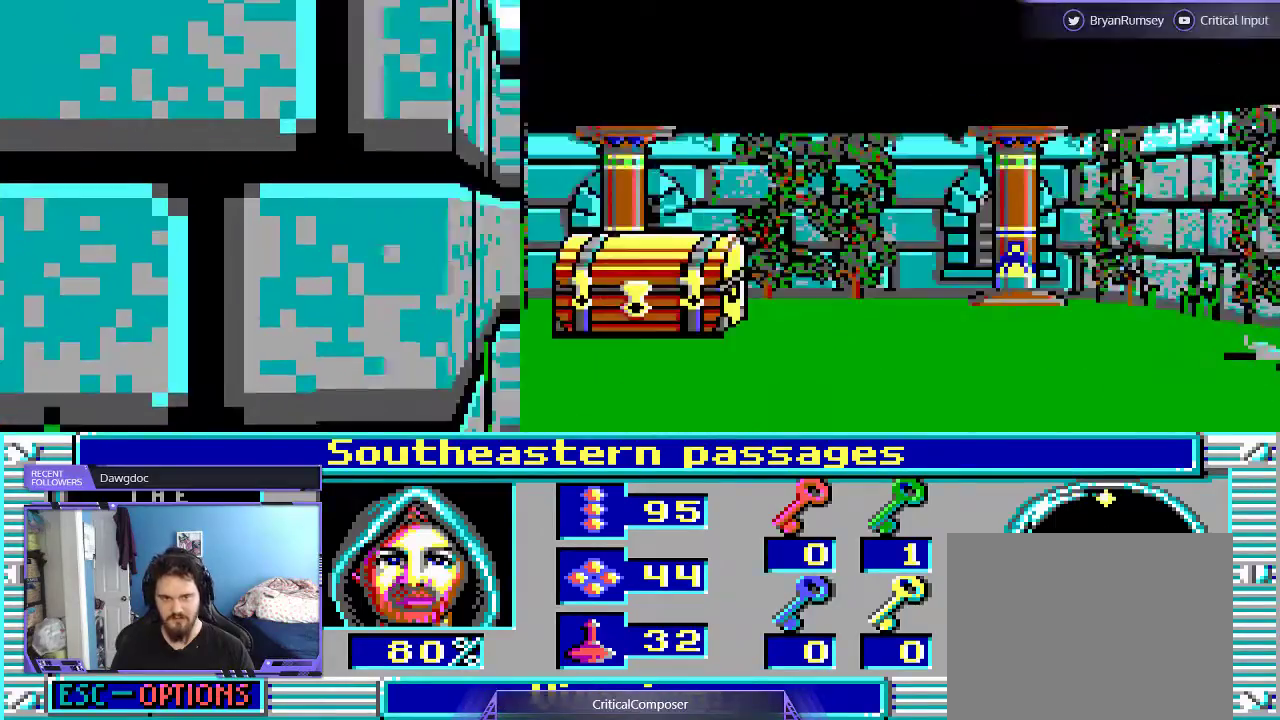
{"dt_ms": 500, "buttons": ["L2"], "events": [[333, "L2", "down"]]}
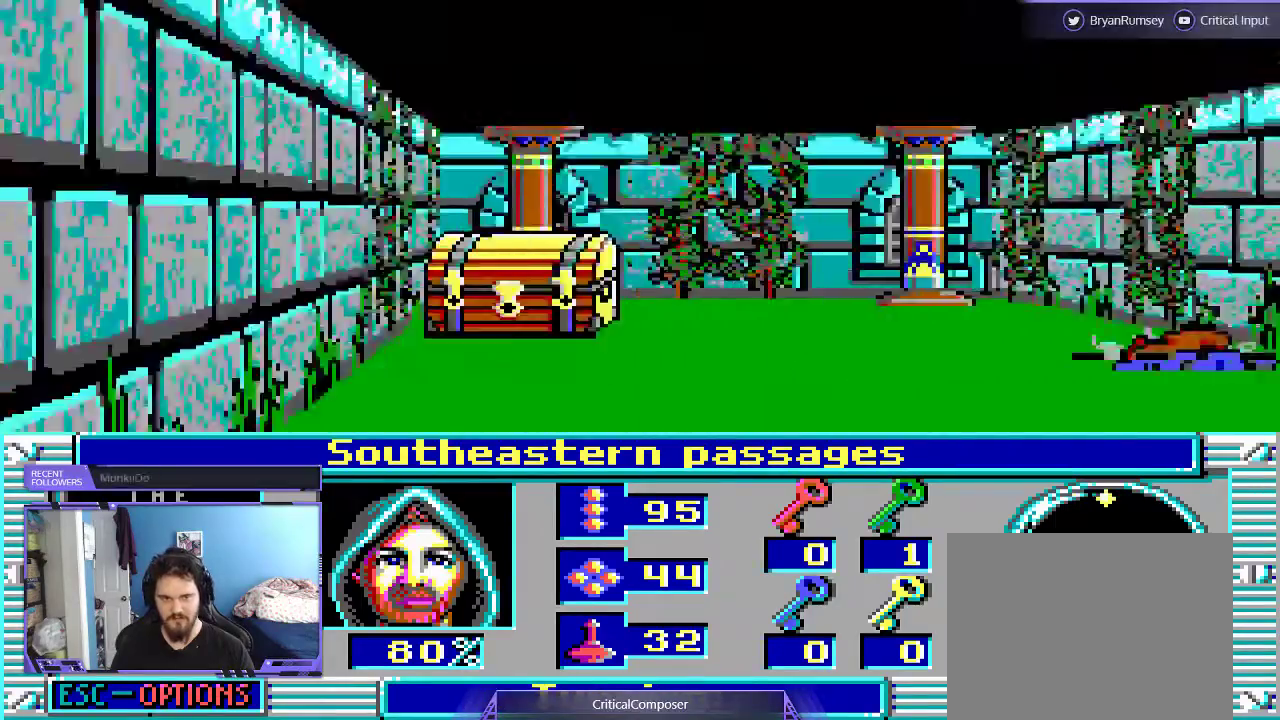
{"dt_ms": 500, "buttons": ["L2"], "events": []}